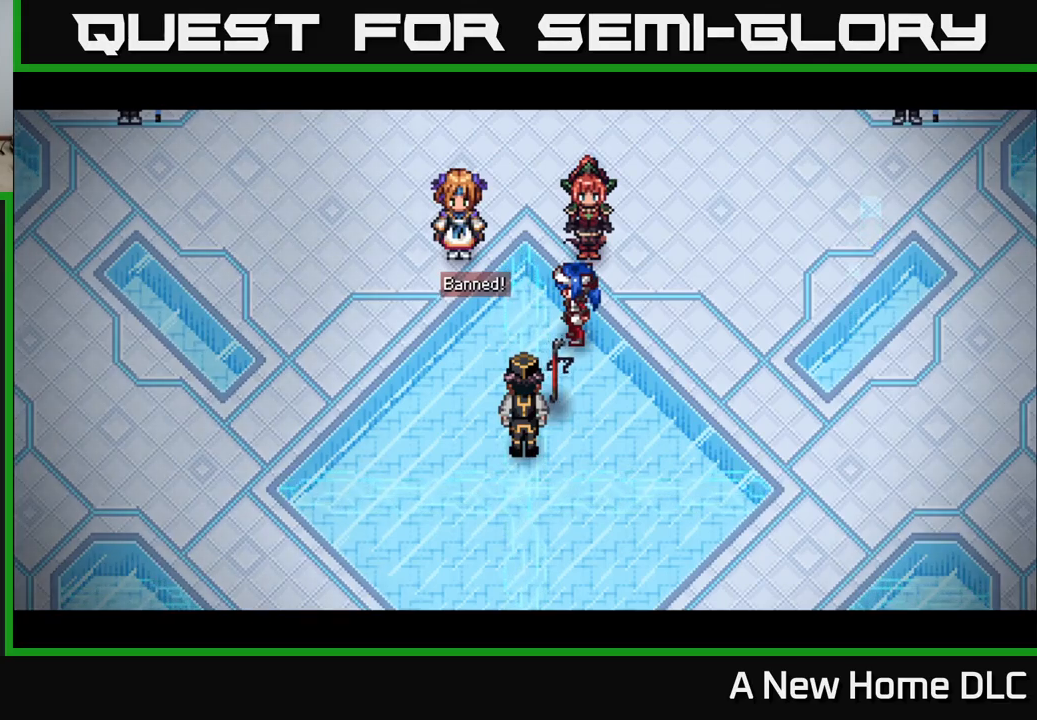
Gameplay with a controller (Xbox layout); each line is a JSON object with the inputs held at the frame after it. "events" lists button and stick changes between this image and that frame as [ms after this image, input, new state], when the widget could be followed in between.
{"buttons": [], "left_stick": "center", "right_stick": "center", "events": []}
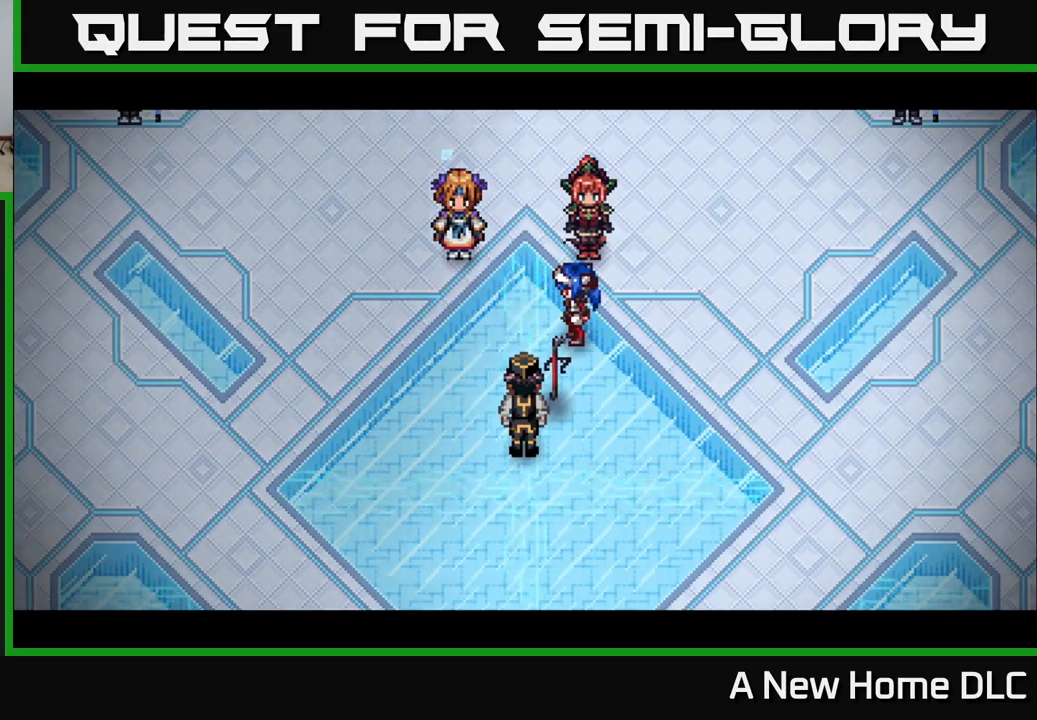
{"buttons": [], "left_stick": "center", "right_stick": "center", "events": []}
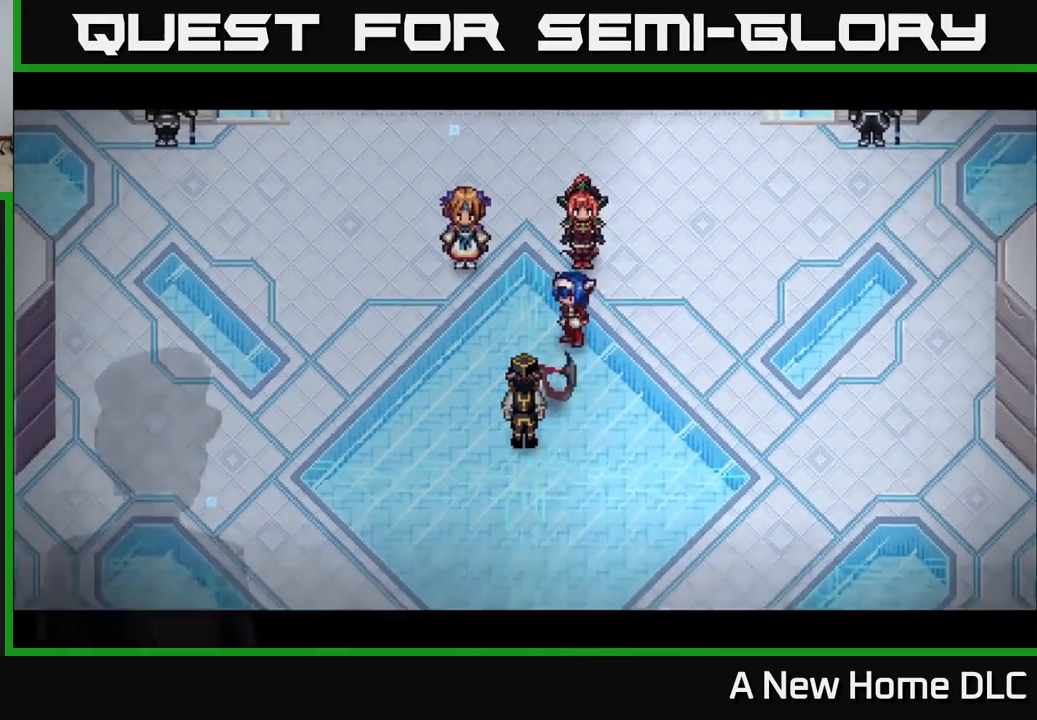
{"buttons": [], "left_stick": "center", "right_stick": "center", "events": []}
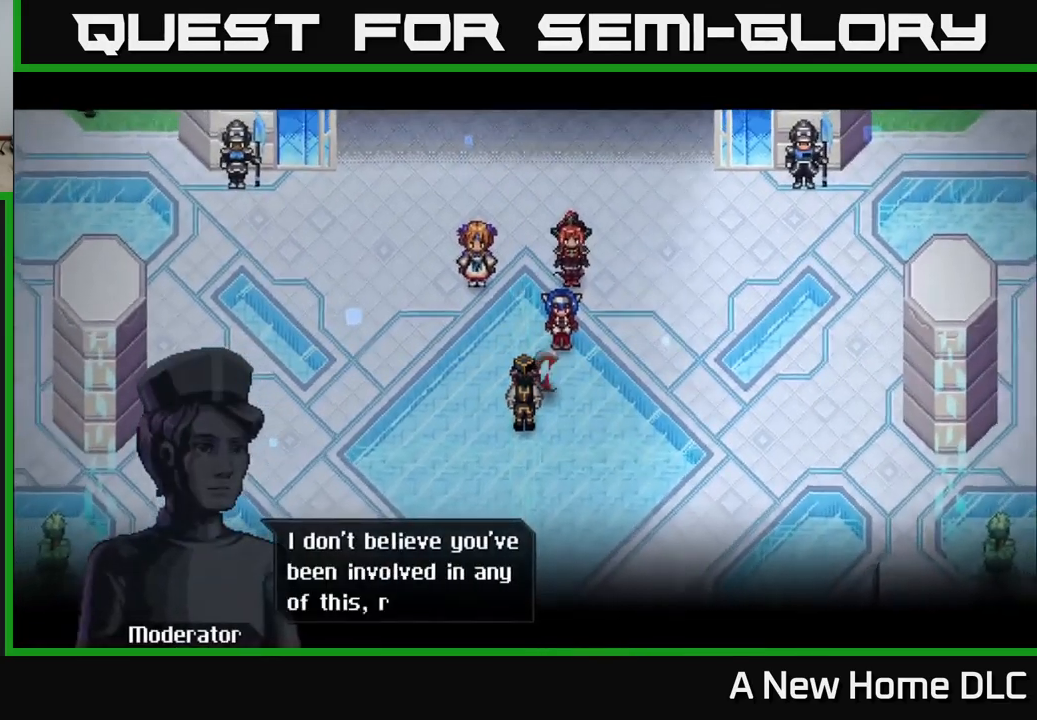
{"buttons": [], "left_stick": "center", "right_stick": "center", "events": []}
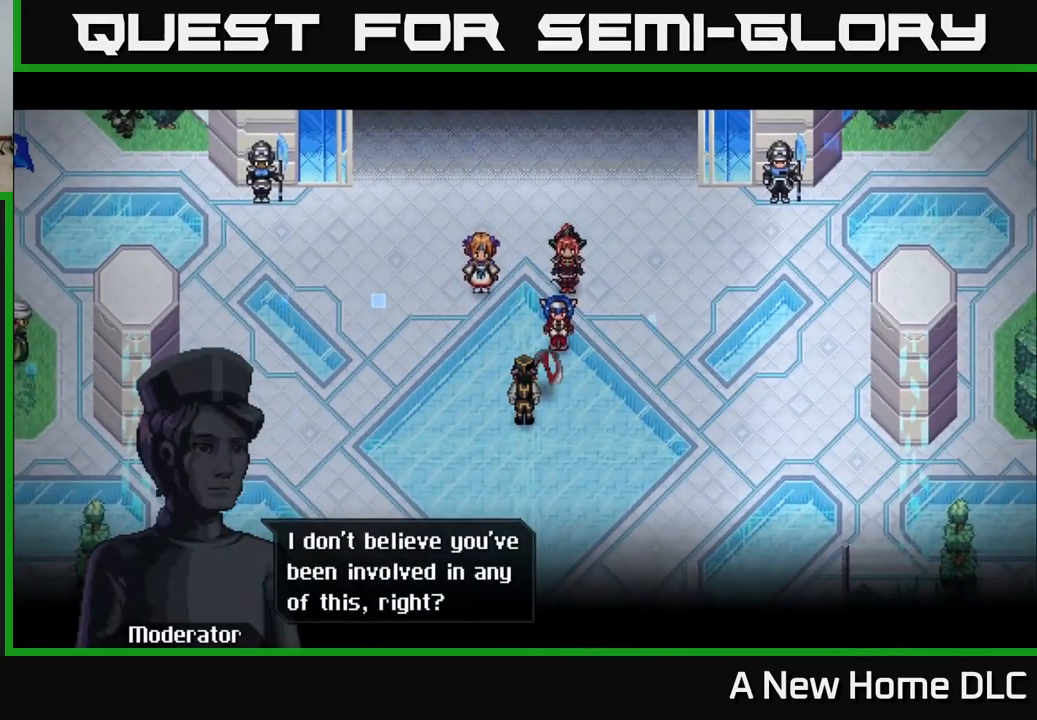
{"buttons": [], "left_stick": "center", "right_stick": "center", "events": []}
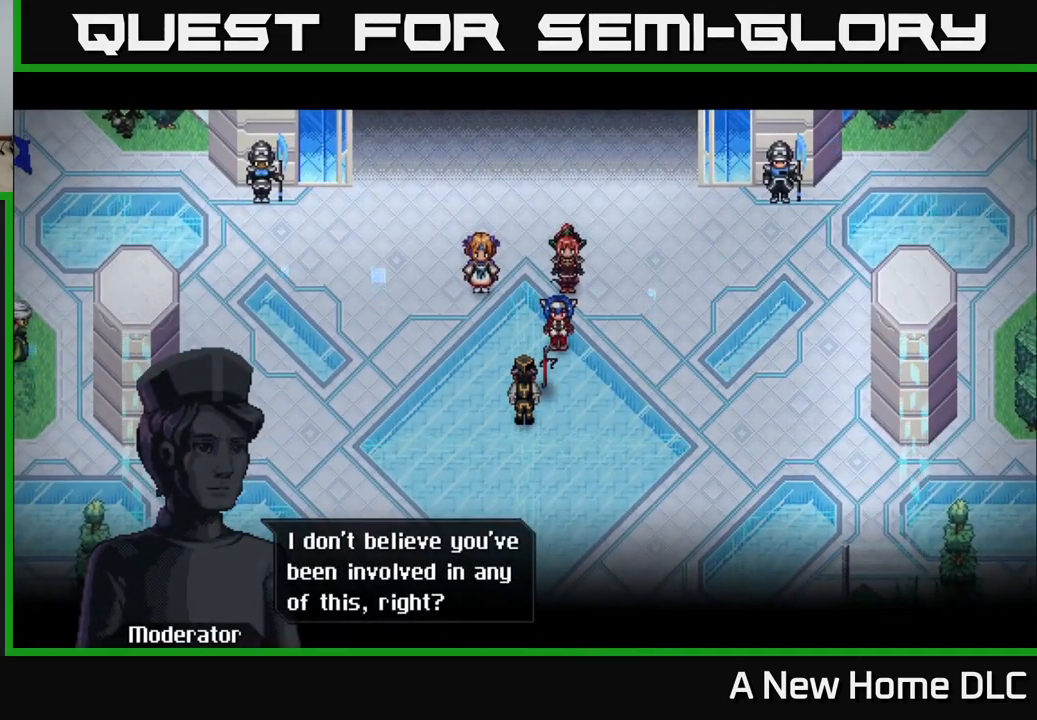
{"buttons": [], "left_stick": "center", "right_stick": "center", "events": []}
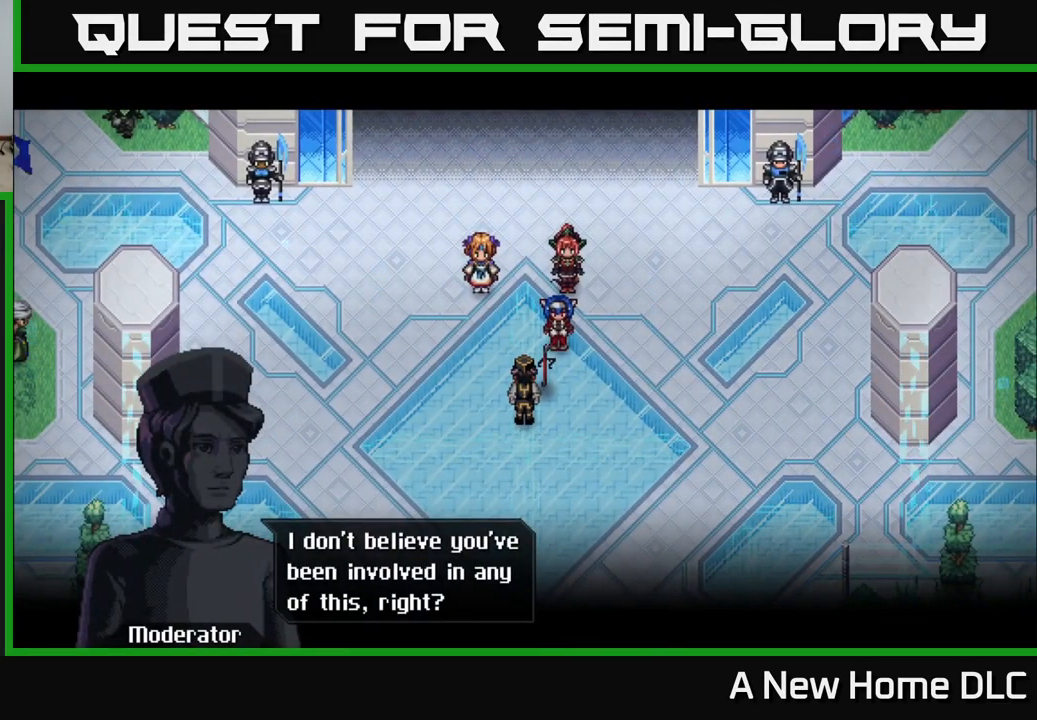
{"buttons": ["A"], "left_stick": "center", "right_stick": "center", "events": [[467, "A", "down"]]}
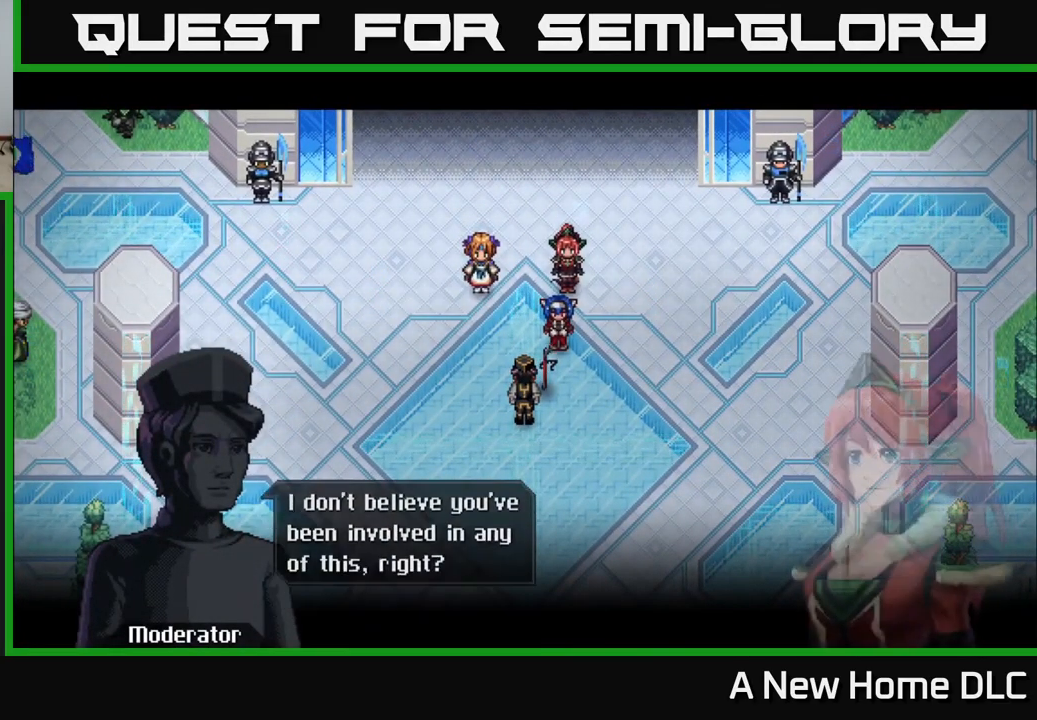
{"buttons": [], "left_stick": "center", "right_stick": "center", "events": [[117, "A", "up"]]}
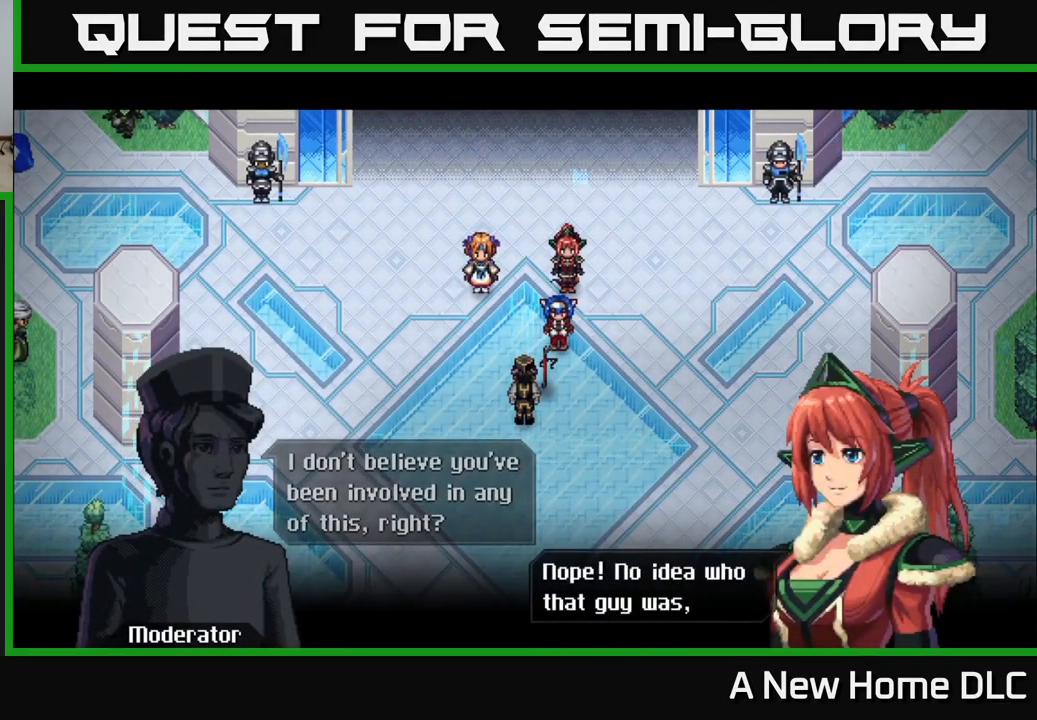
{"buttons": [], "left_stick": "center", "right_stick": "center", "events": []}
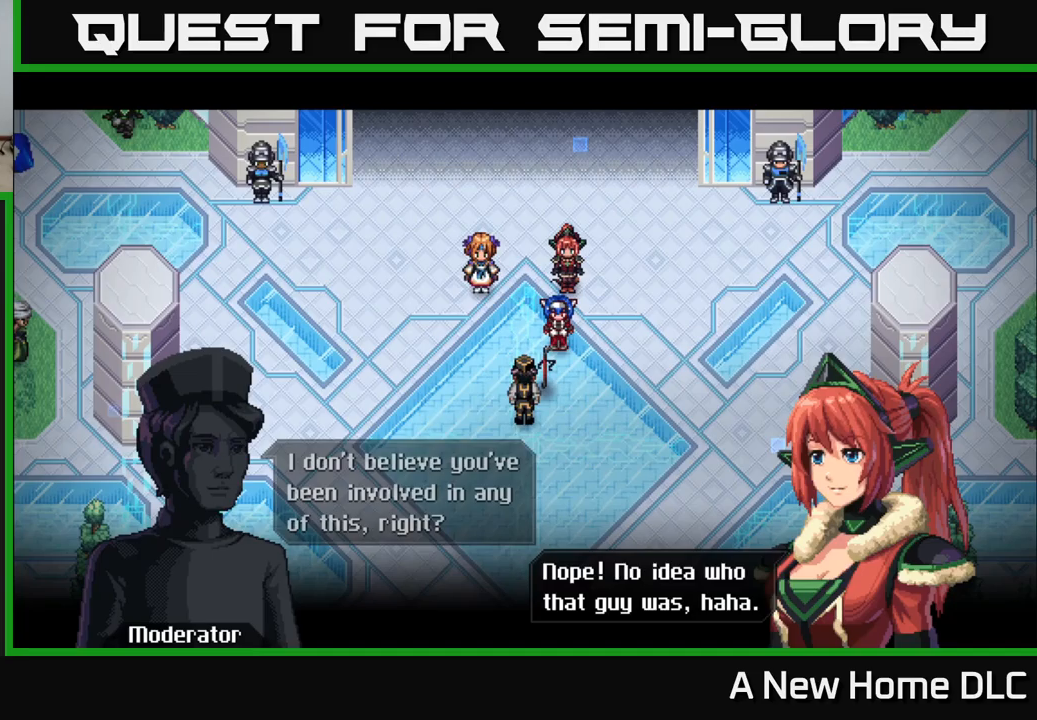
{"buttons": [], "left_stick": "center", "right_stick": "center", "events": []}
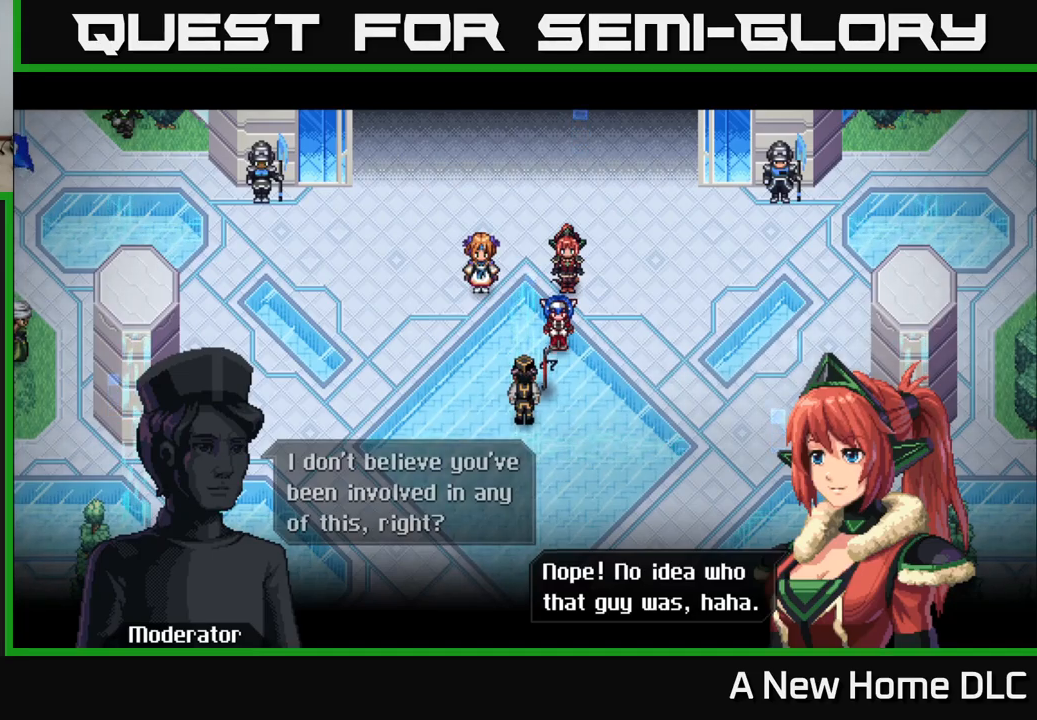
{"buttons": [], "left_stick": "center", "right_stick": "center", "events": [[116, "A", "down"], [250, "A", "up"]]}
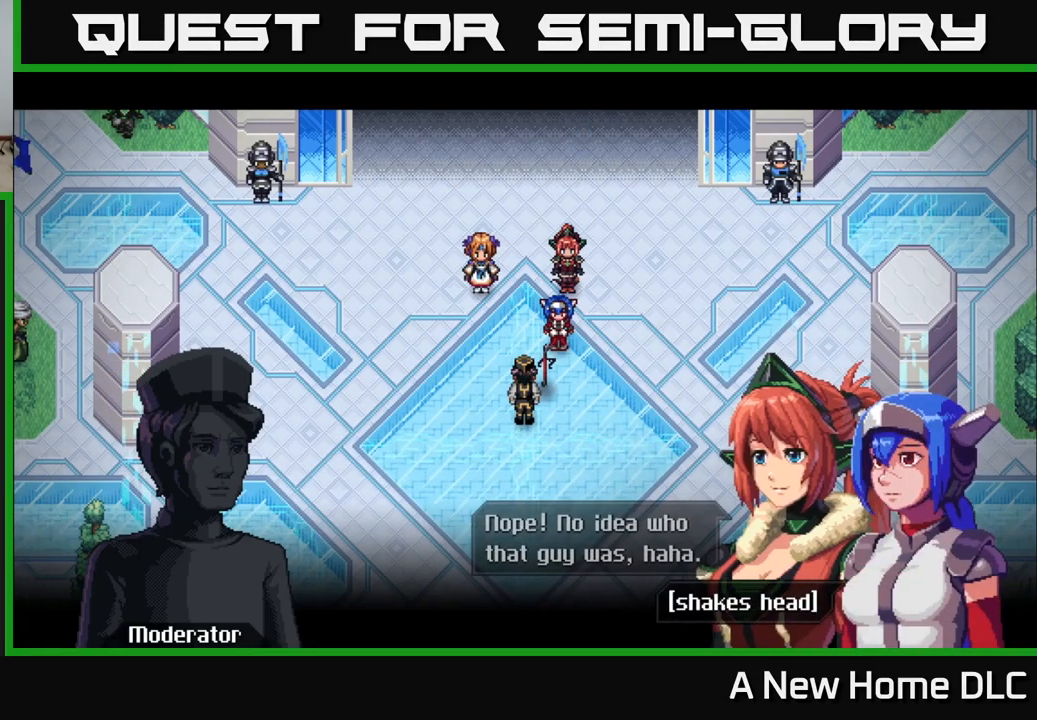
{"buttons": [], "left_stick": "center", "right_stick": "center", "events": []}
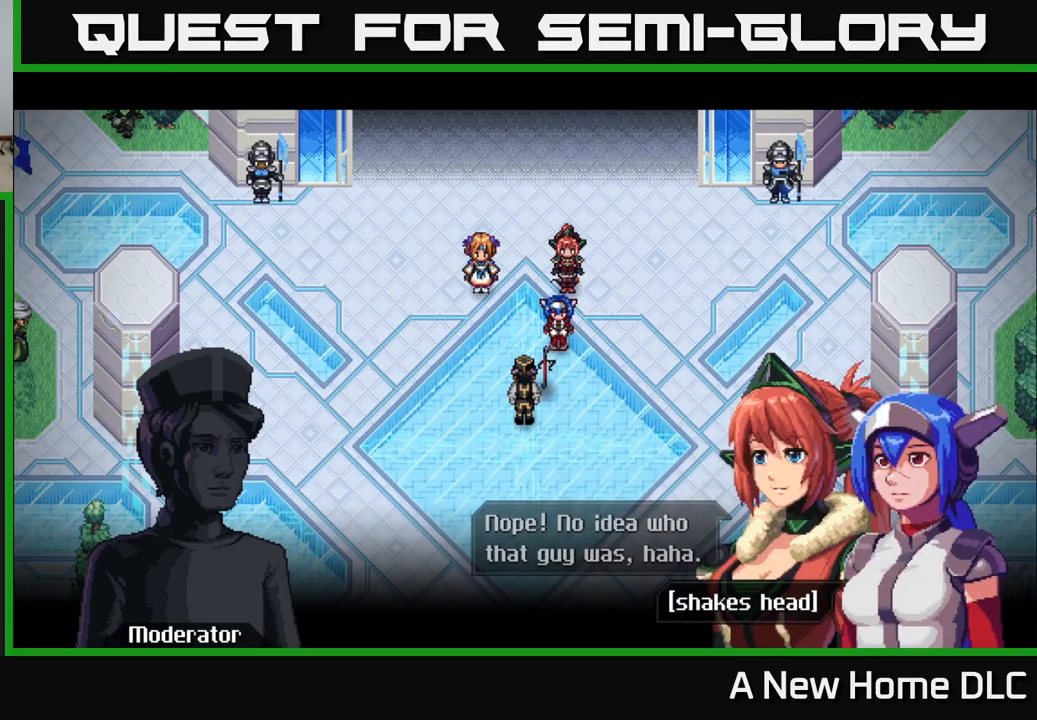
{"buttons": [], "left_stick": "center", "right_stick": "center", "events": []}
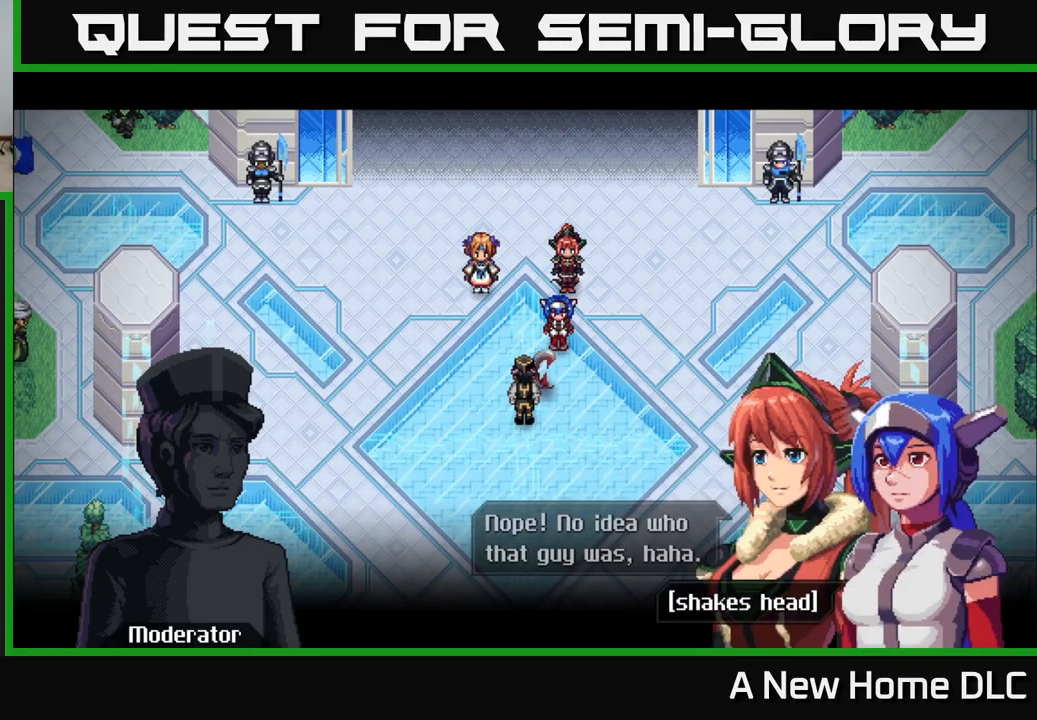
{"buttons": [], "left_stick": "center", "right_stick": "center", "events": [[283, "A", "down"], [383, "A", "up"]]}
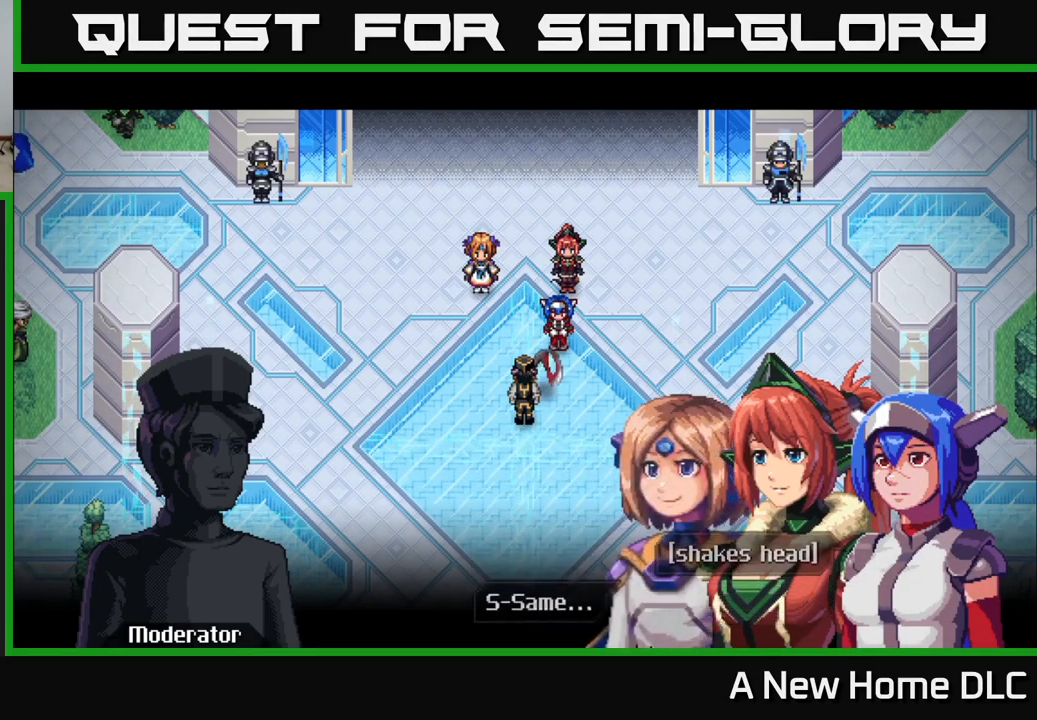
{"buttons": [], "left_stick": "center", "right_stick": "center", "events": []}
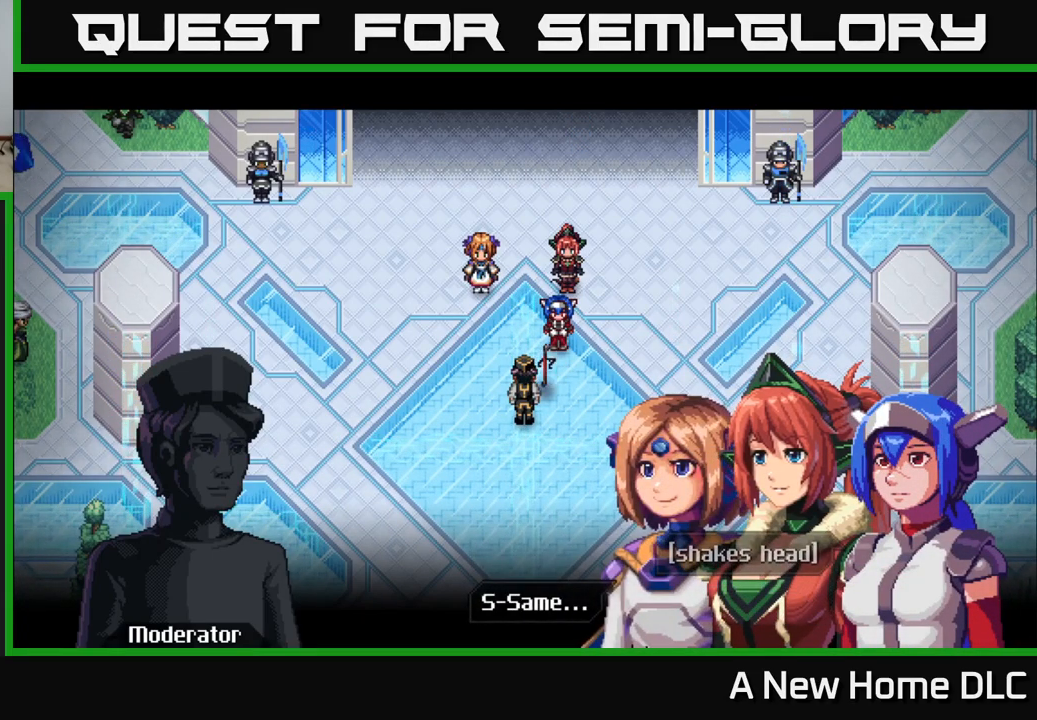
{"buttons": ["A"], "left_stick": "center", "right_stick": "center", "events": [[466, "A", "down"]]}
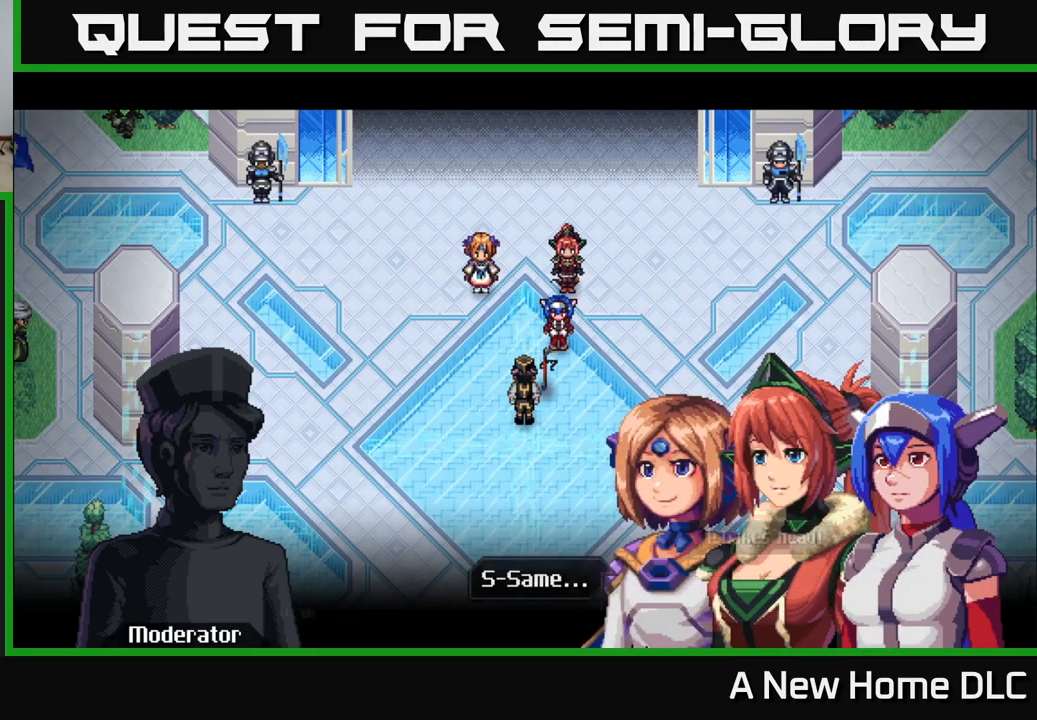
{"buttons": [], "left_stick": "center", "right_stick": "center", "events": [[33, "A", "up"]]}
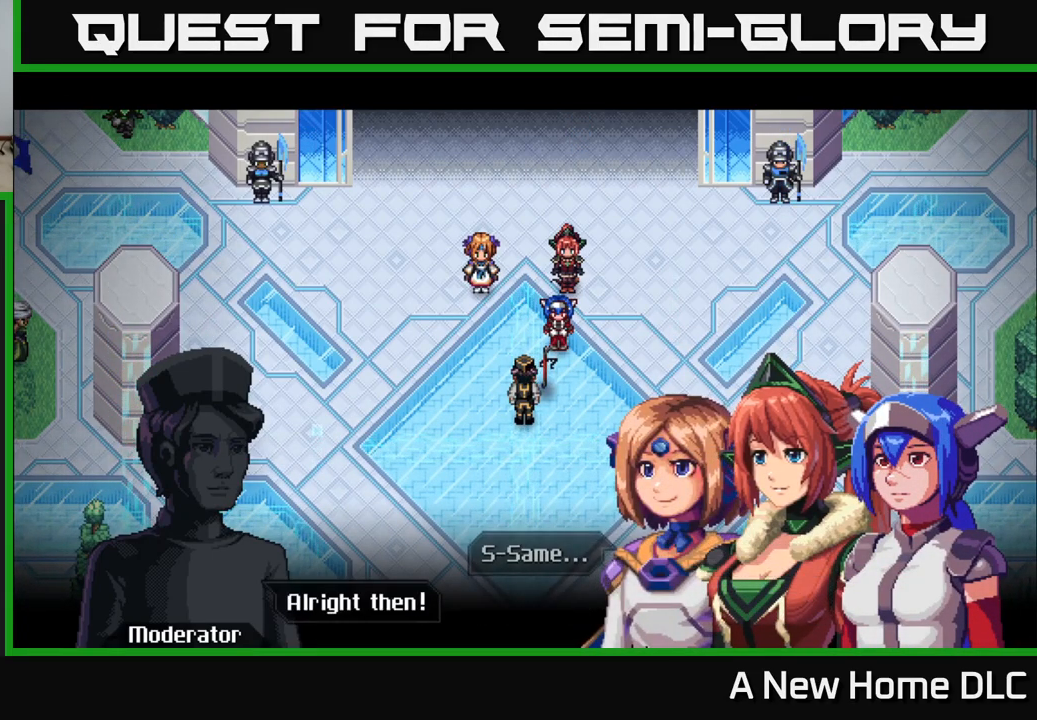
{"buttons": [], "left_stick": "center", "right_stick": "center", "events": []}
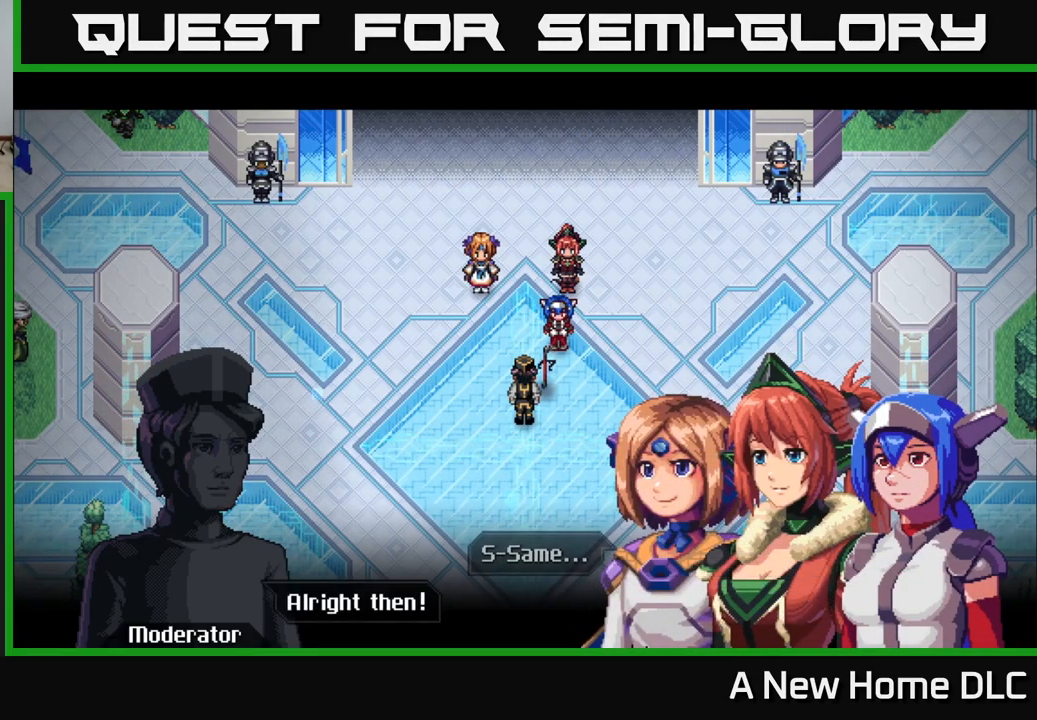
{"buttons": [], "left_stick": "center", "right_stick": "center", "events": []}
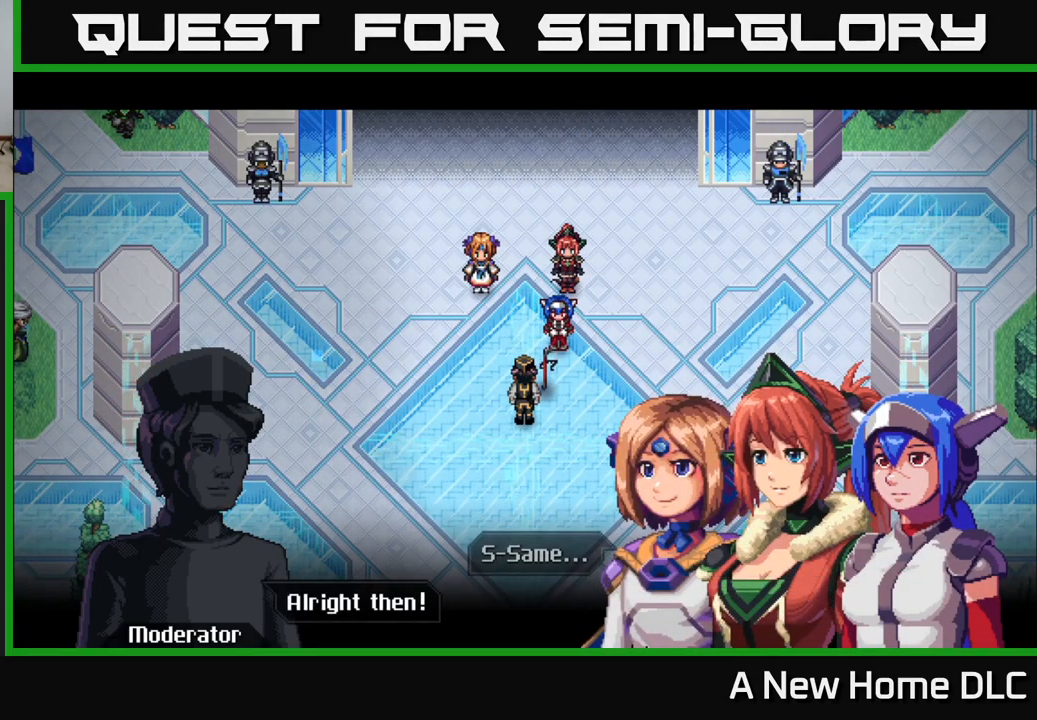
{"buttons": [], "left_stick": "center", "right_stick": "center", "events": [[183, "A", "down"], [267, "A", "up"]]}
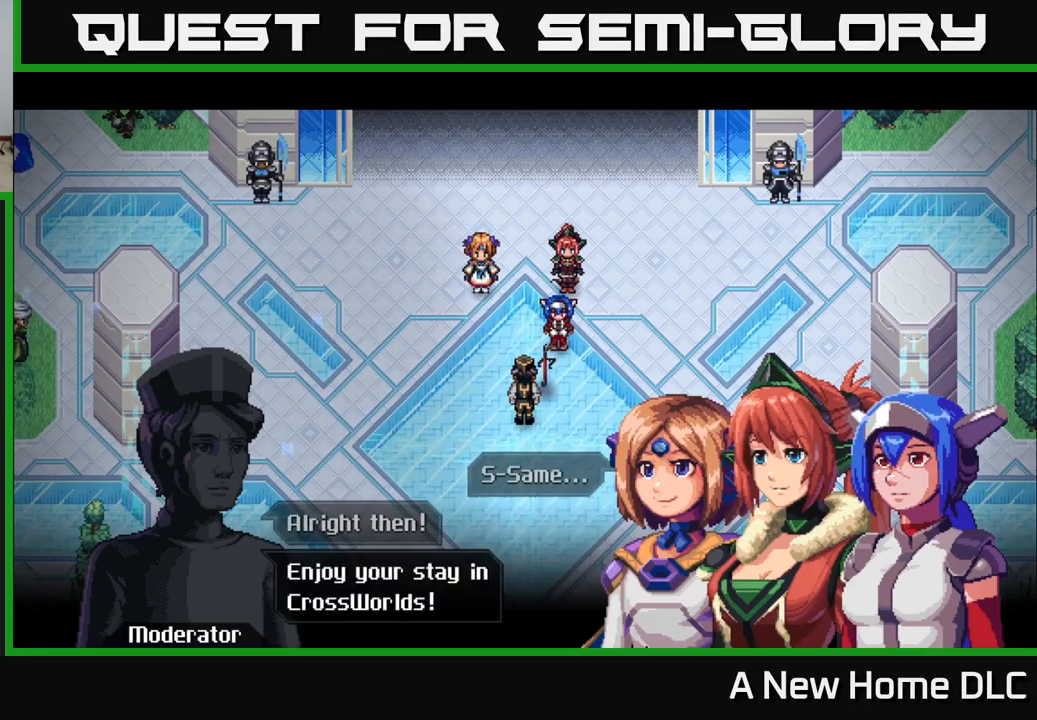
{"buttons": ["A"], "left_stick": "center", "right_stick": "center", "events": [[500, "A", "down"]]}
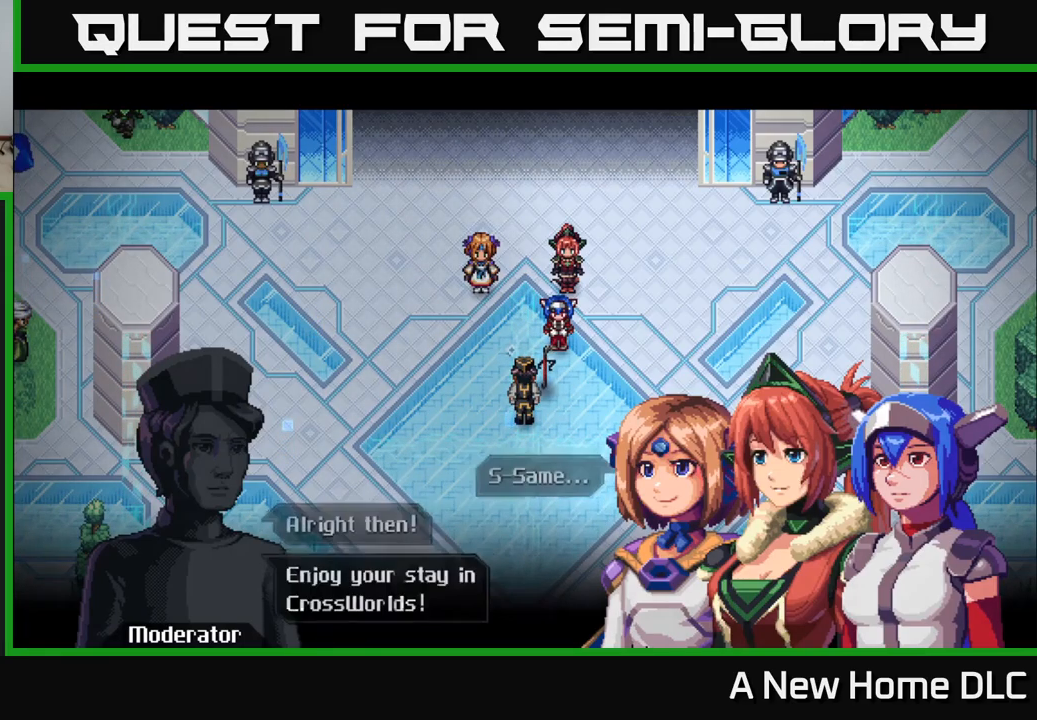
{"buttons": [], "left_stick": "center", "right_stick": "center", "events": [[67, "A", "up"]]}
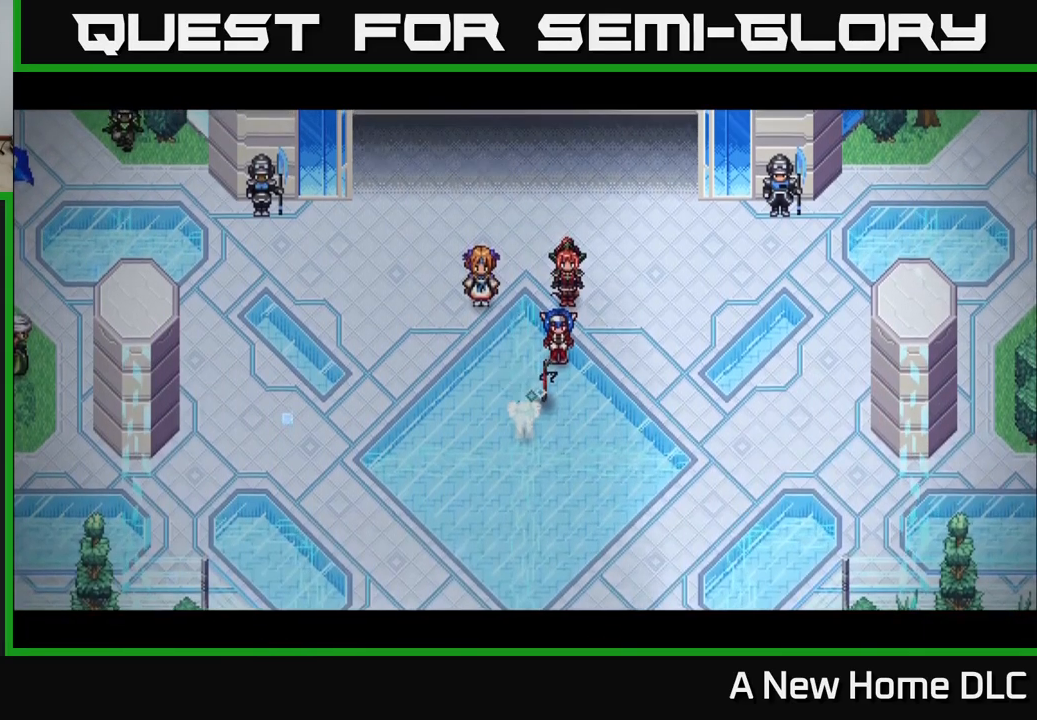
{"buttons": [], "left_stick": "center", "right_stick": "center", "events": []}
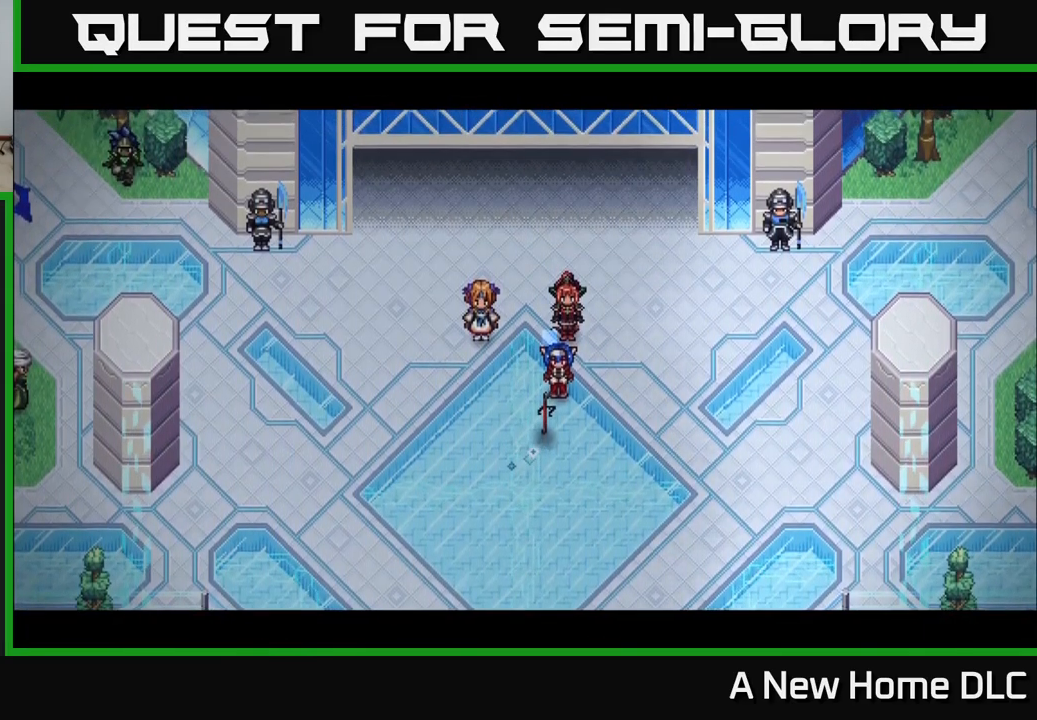
{"buttons": [], "left_stick": "center", "right_stick": "center", "events": []}
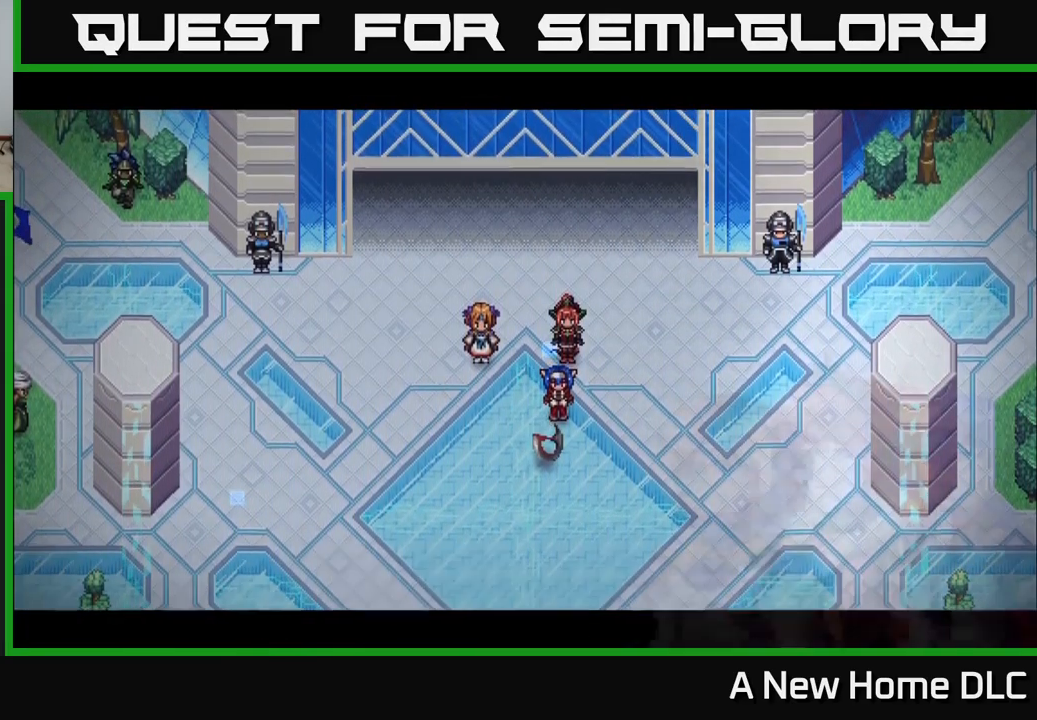
{"buttons": [], "left_stick": "center", "right_stick": "center", "events": []}
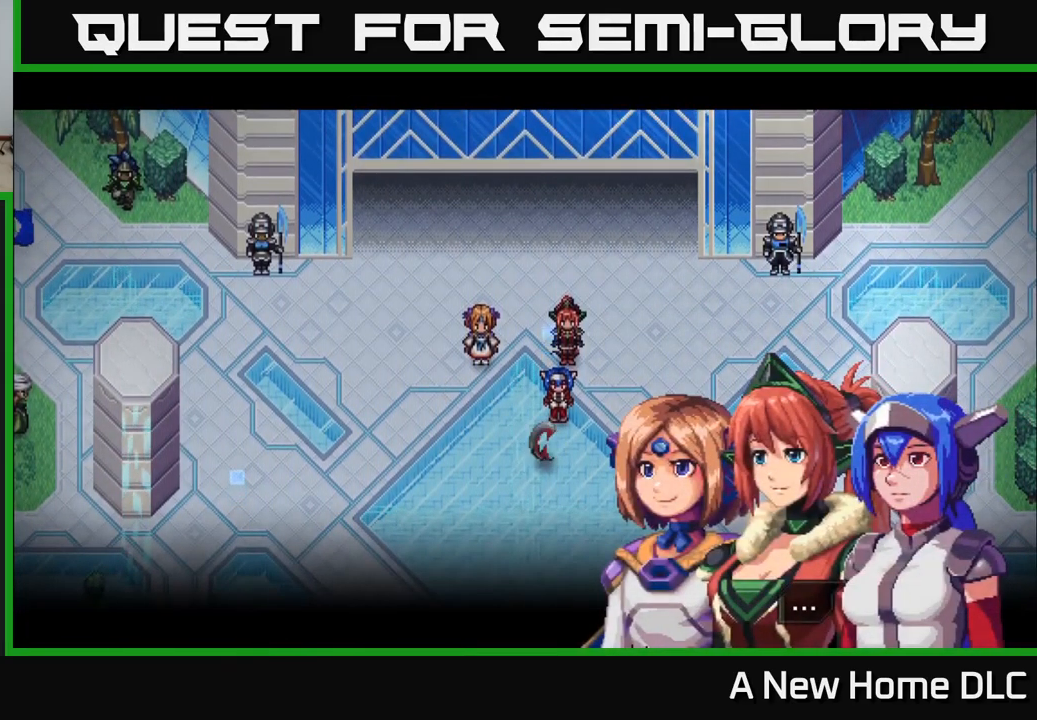
{"buttons": [], "left_stick": "center", "right_stick": "center", "events": []}
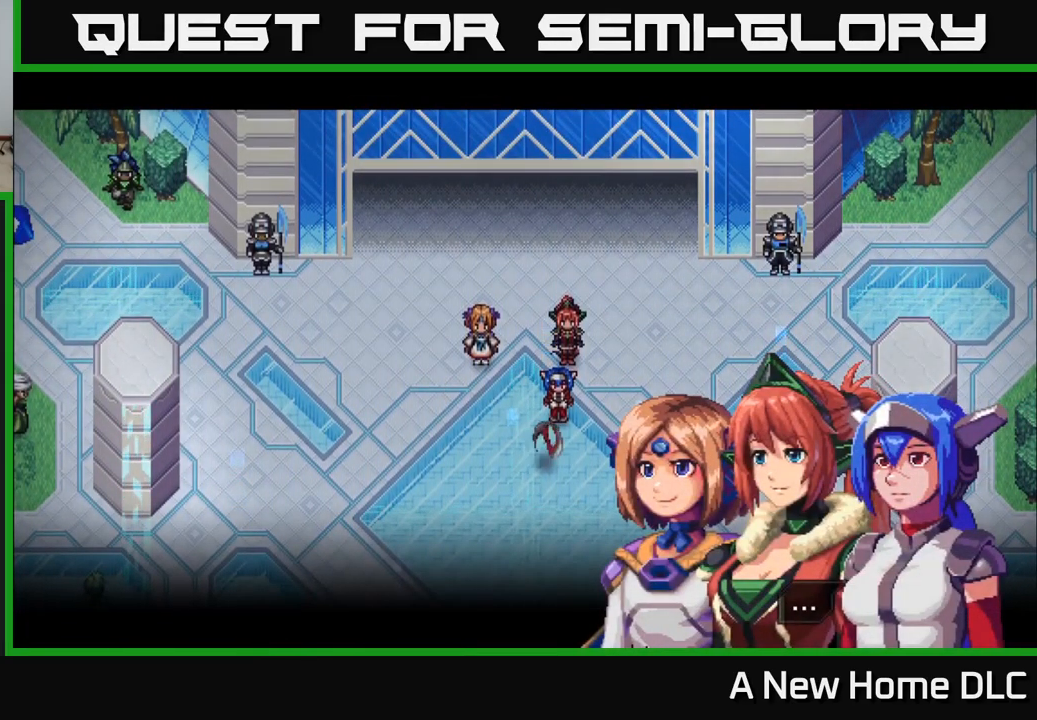
{"buttons": [], "left_stick": "center", "right_stick": "center", "events": []}